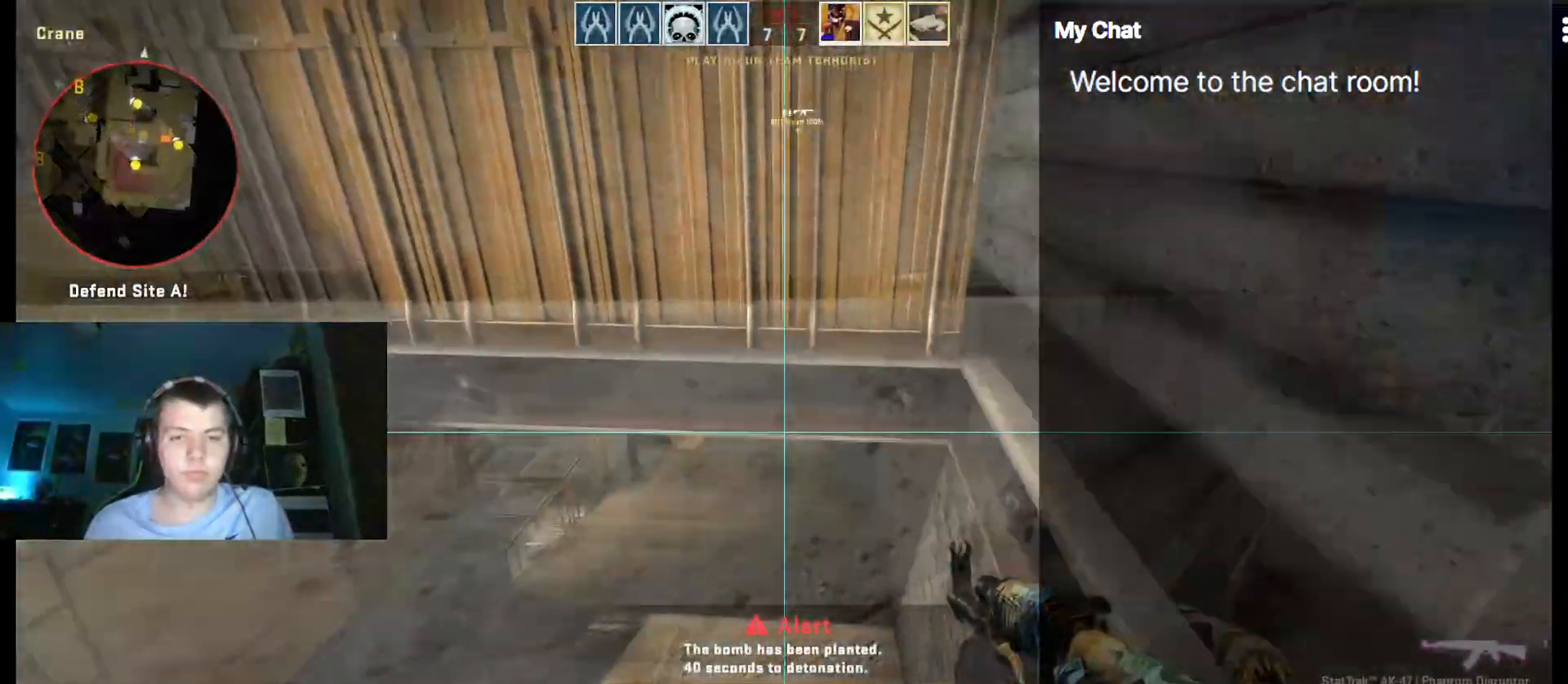
Gameplay with keyboard; each line is a JSON object with the keys held at the frame after it. "events" lists presses ("down") and releases ("up") of ".", "/", "0", "1", "2", "3", "4", "5", "6", "7", "8", "9", "a", "alt_l", "alt_r", "b", "backslash", "backspace", "c", "caps_lock", "comma", "ctrl_l", "ctrl_r", "d", "down", "e", "equals", "escape", "f", "f1", "f10", "f11", "f12", "f2", "f3", "f4", "f5", "f6", "f7", "f8", "f9", "g", "h", "i", "j", "k", "l", "lbracket", "left", "m", "minus", "n", "o", "p", "q", "quote", "r", "rbracket", "return", "right", "s", "semicolon", "shift_l", "shift_r", "space", "super", "t", "tab", "tilde", "u", "up", "v", "w", "x", "y" and "z" between this image and that frame as [ms after this image, input, new state], when the widget could be followed in between. No other keys are recorded. Mouse input is not recorded.
{"keys": ["a", "w"], "events": []}
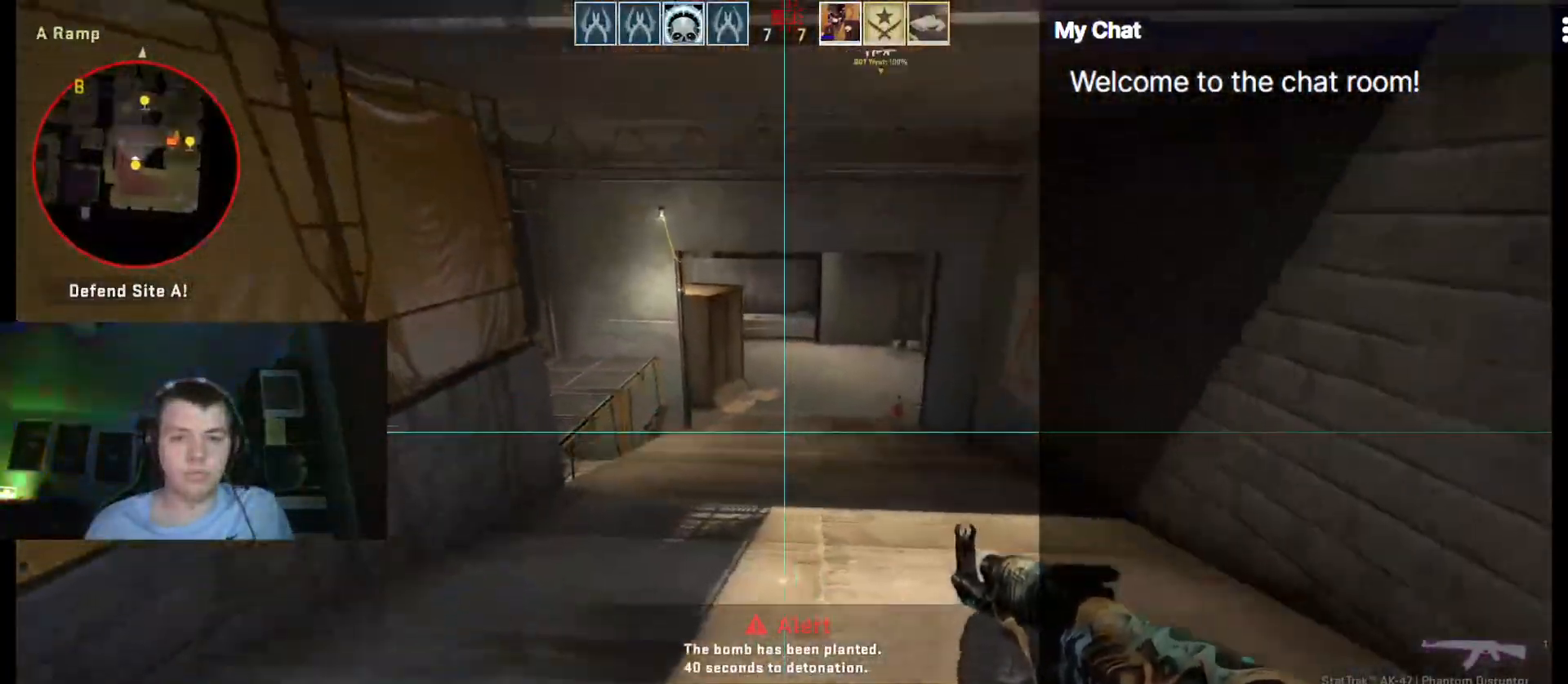
{"keys": ["a", "shift_l", "w"], "events": [[250, "a", "up"], [300, "a", "down"], [483, "shift_l", "down"]]}
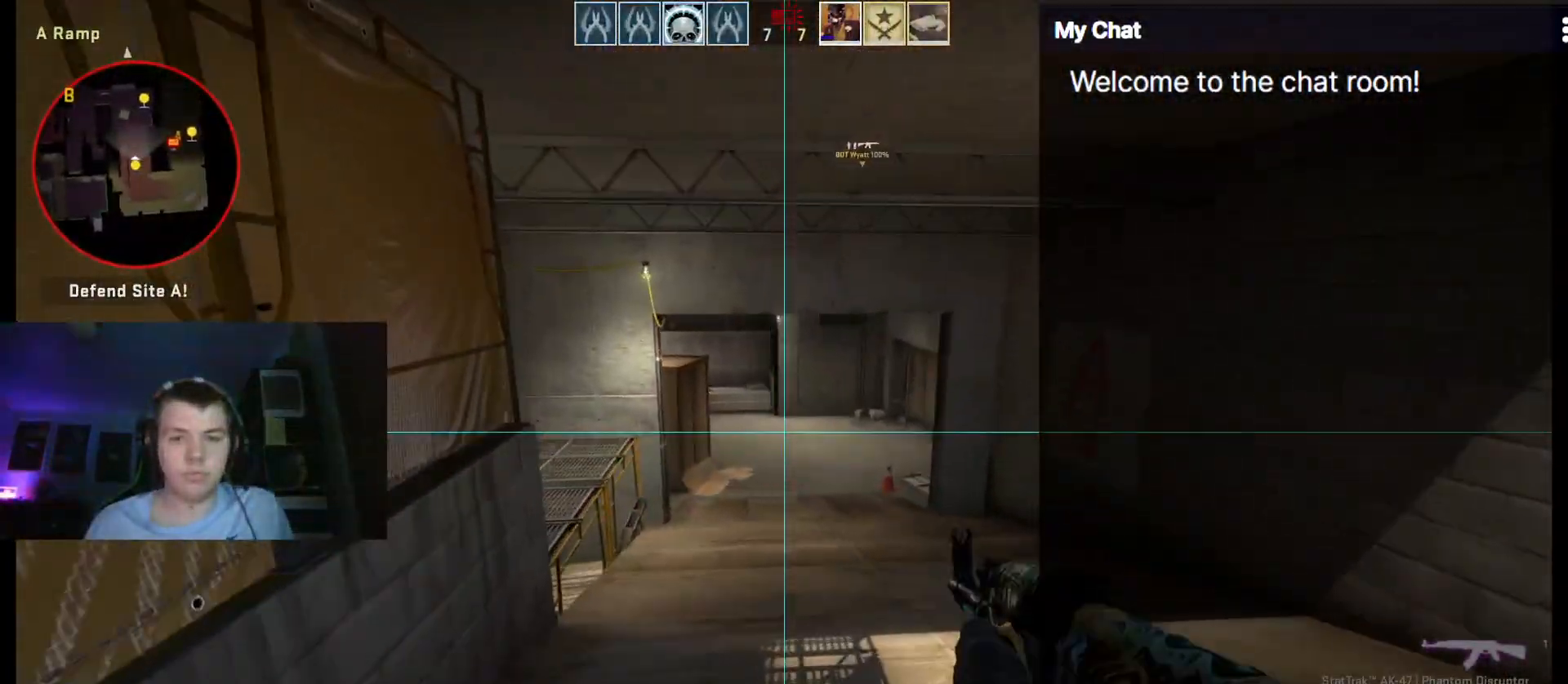
{"keys": ["a", "shift_l", "w"], "events": []}
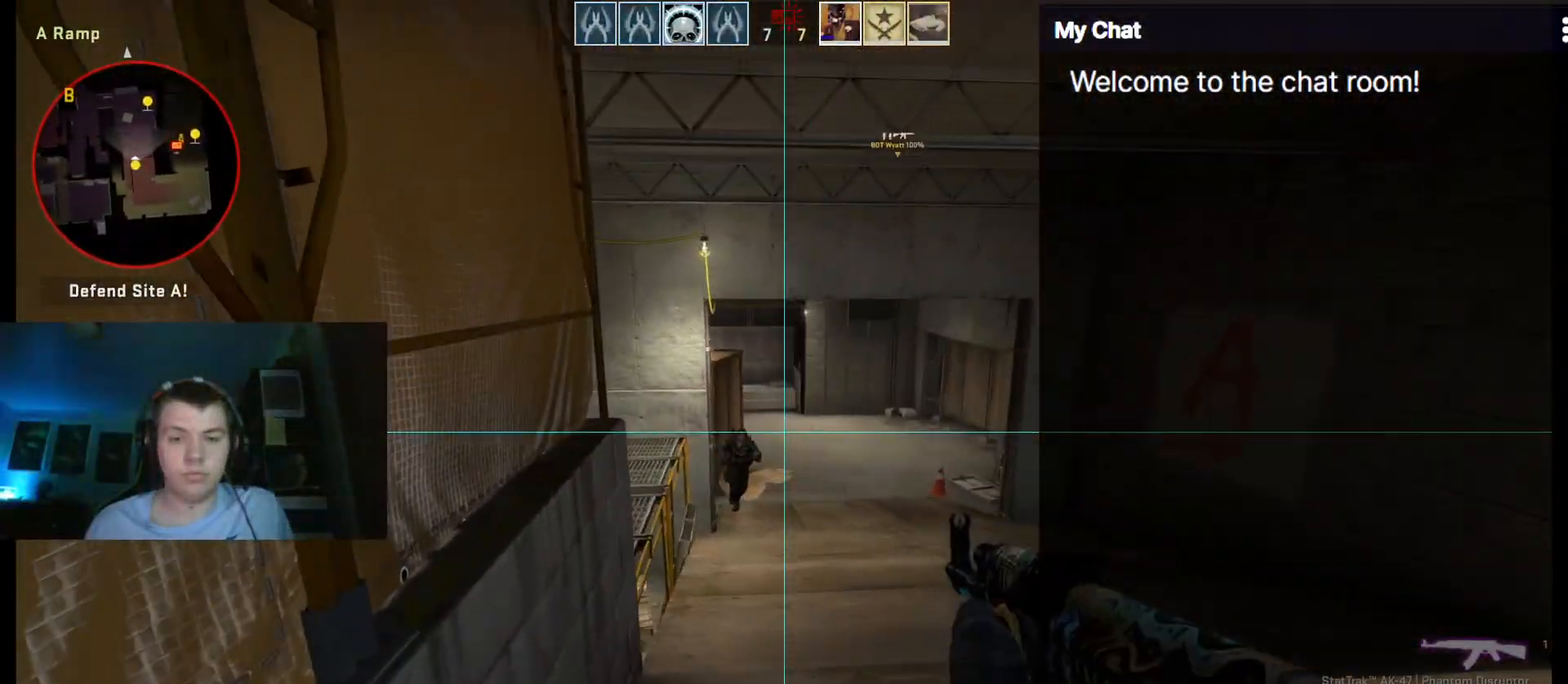
{"keys": ["ctrl_l", "d", "w"], "events": [[133, "a", "up"], [217, "ctrl_l", "down"], [217, "d", "down"], [217, "shift_l", "up"]]}
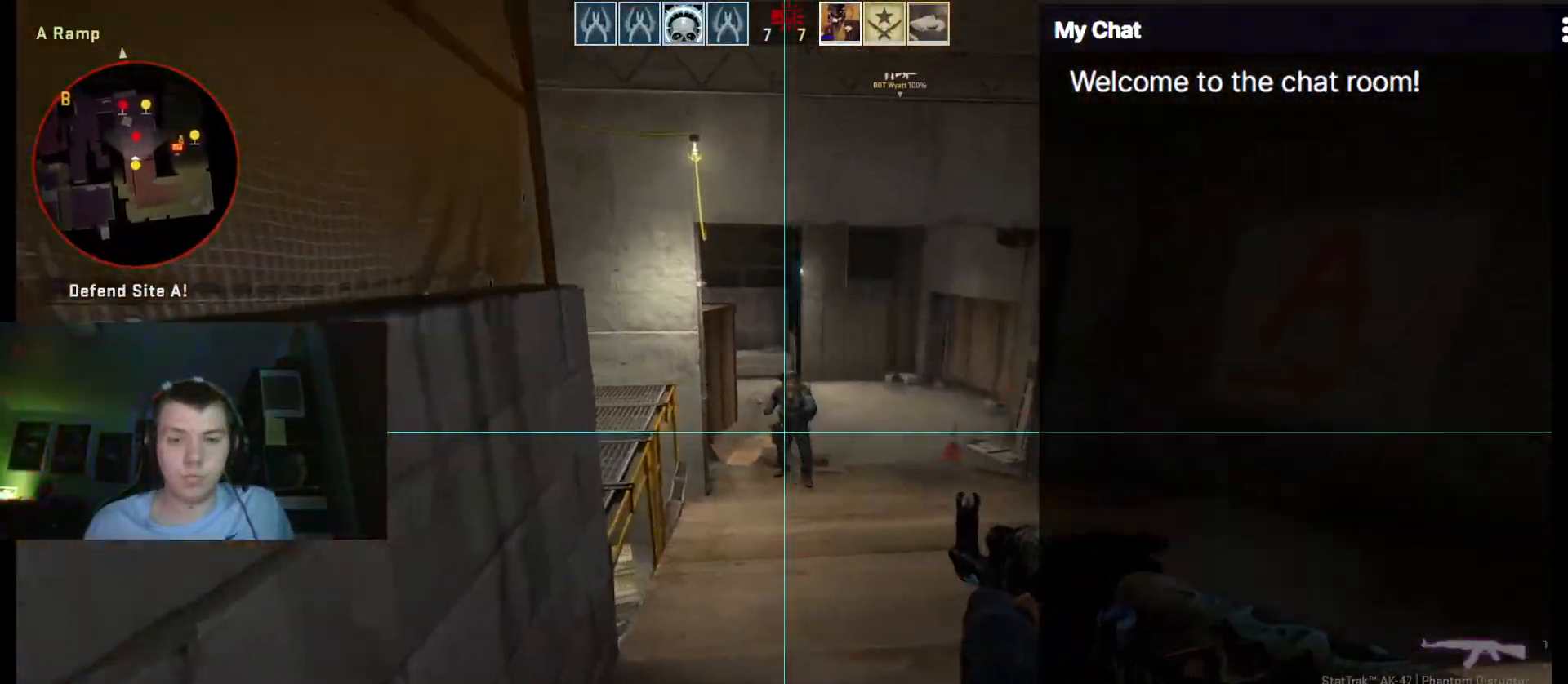
{"keys": ["ctrl_l", "d", "w"], "events": []}
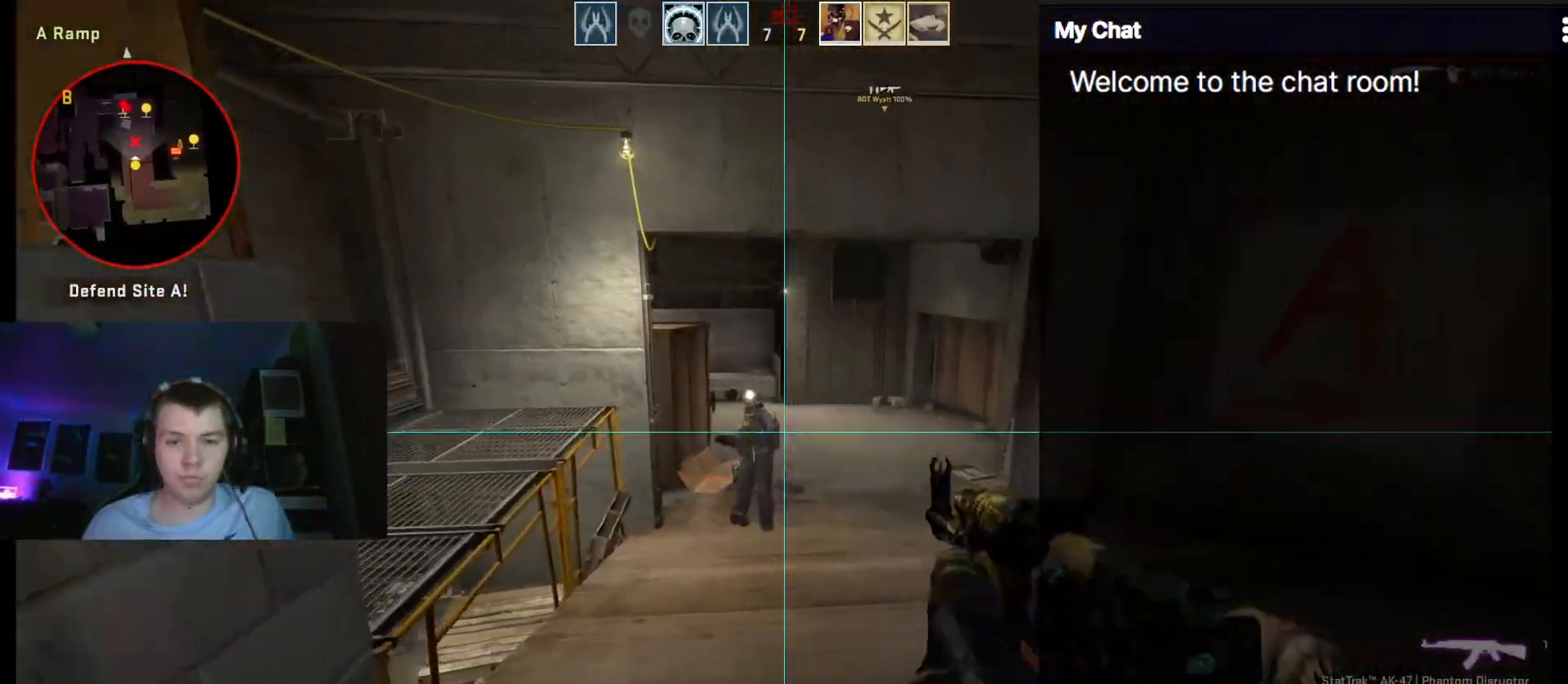
{"keys": ["w"], "events": [[67, "d", "up"], [150, "a", "down"], [250, "ctrl_l", "up"], [333, "r", "down"], [483, "a", "up"], [483, "r", "up"]]}
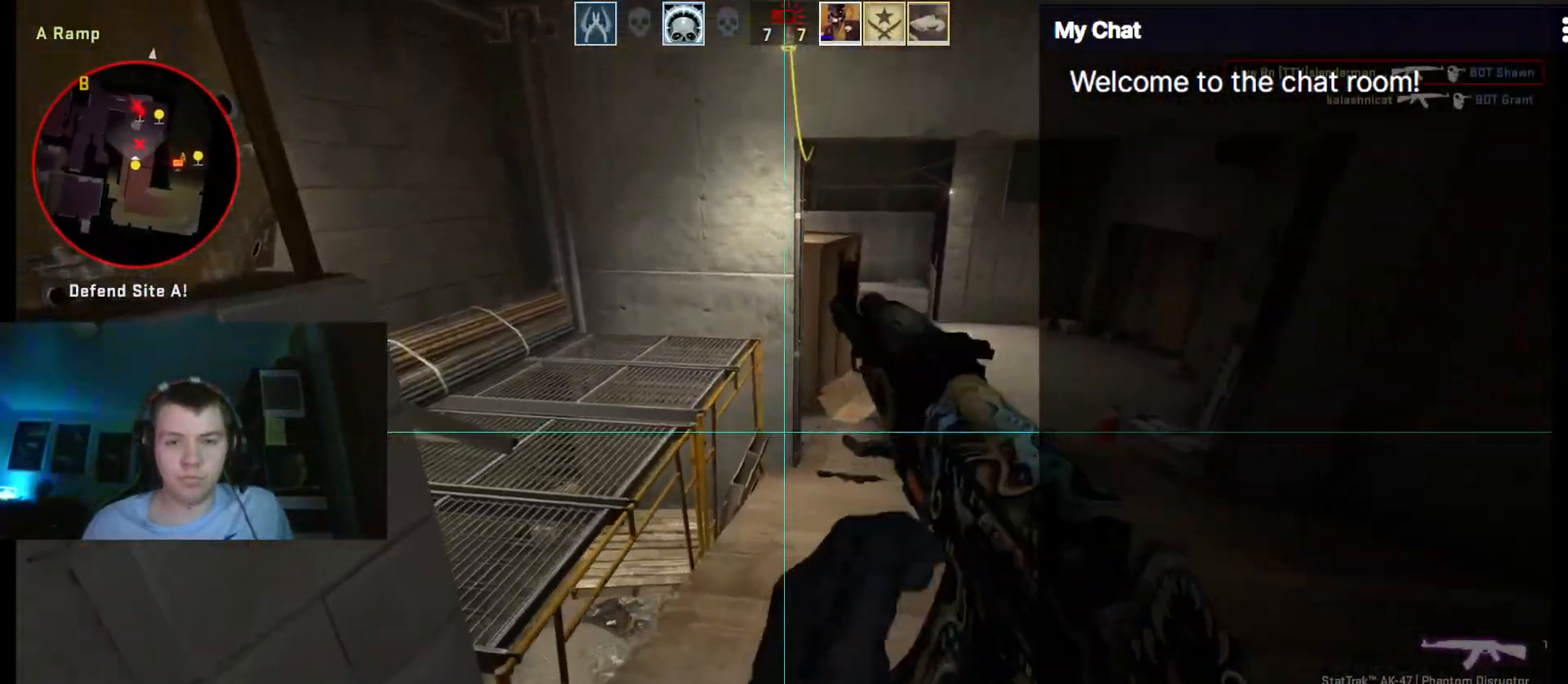
{"keys": ["w"], "events": [[250, "d", "down"], [350, "d", "up"]]}
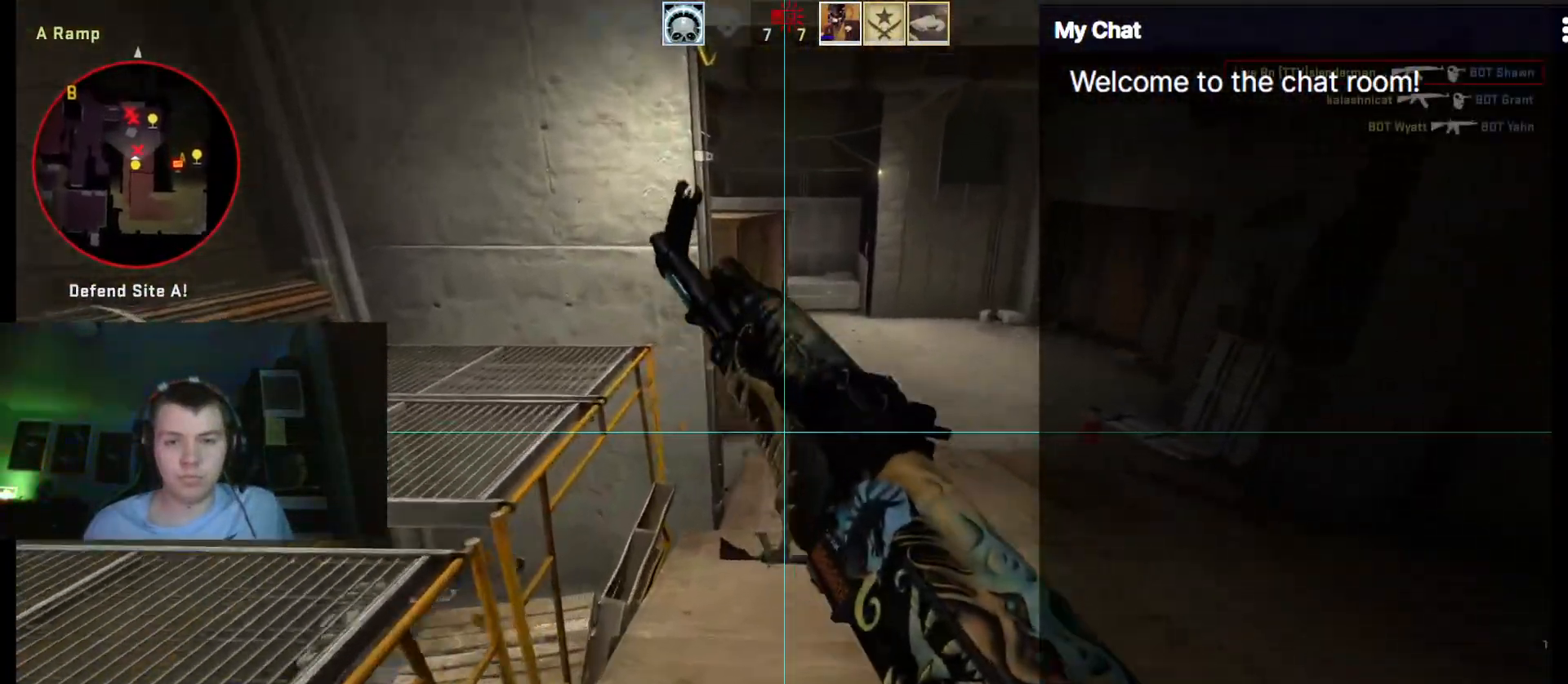
{"keys": ["d", "w"], "events": [[83, "a", "down"], [217, "a", "up"], [400, "d", "down"]]}
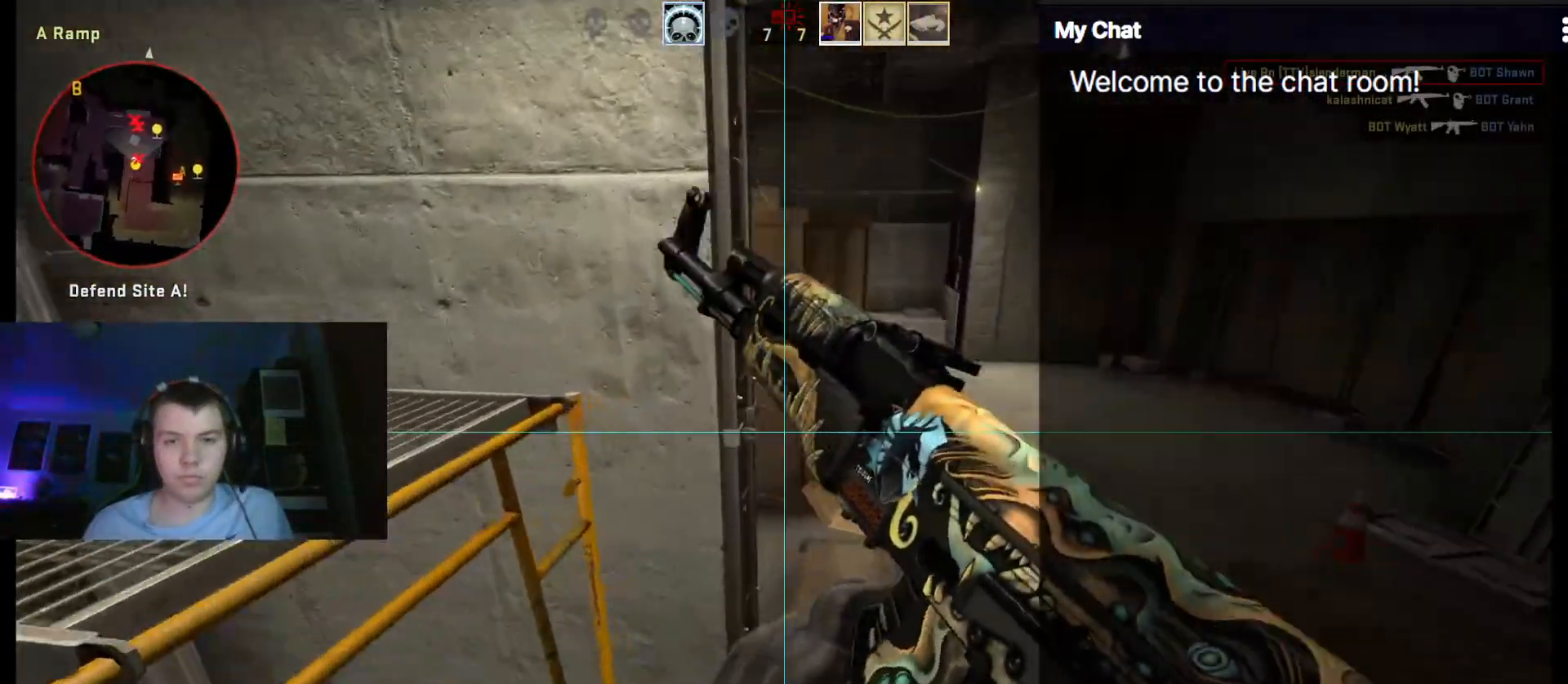
{"keys": ["d"], "events": [[417, "w", "up"]]}
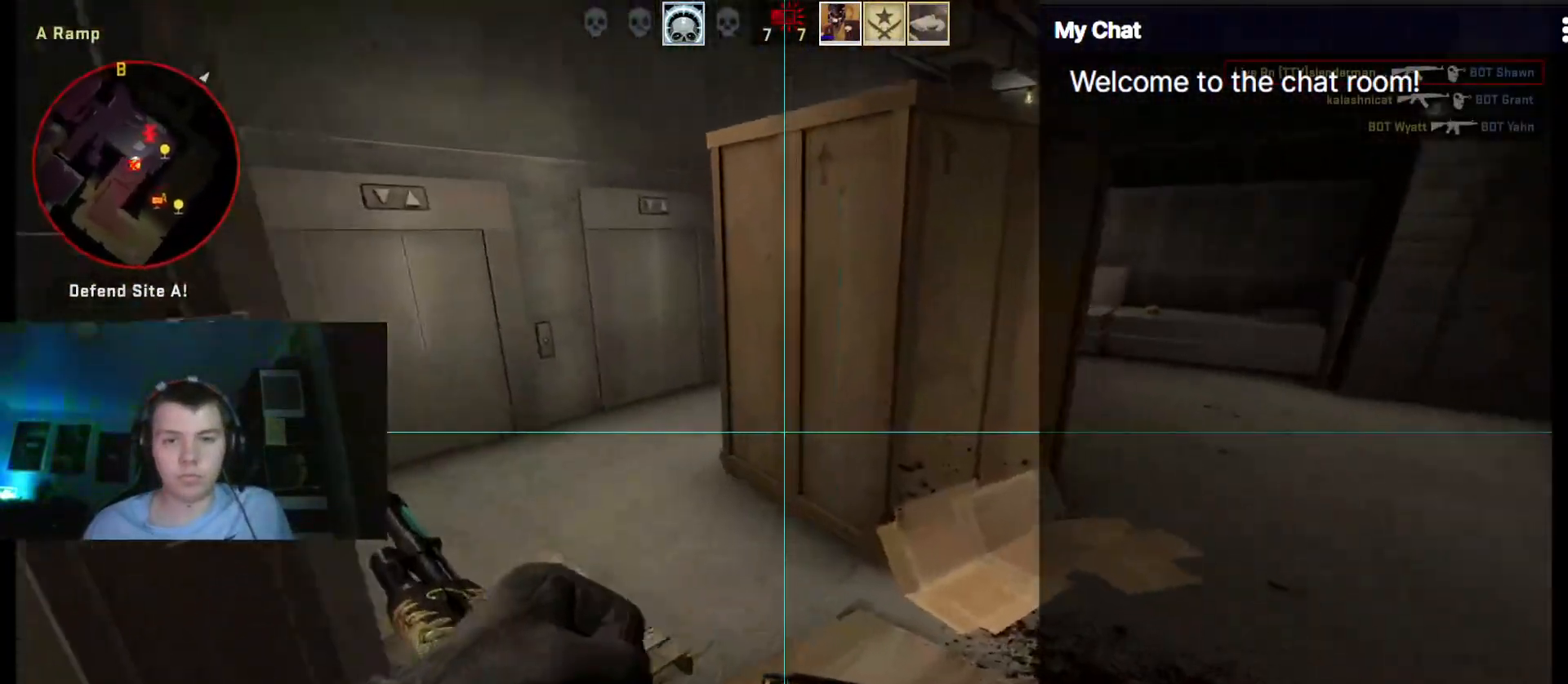
{"keys": ["d", "w"], "events": [[50, "w", "down"], [283, "w", "up"], [417, "w", "down"]]}
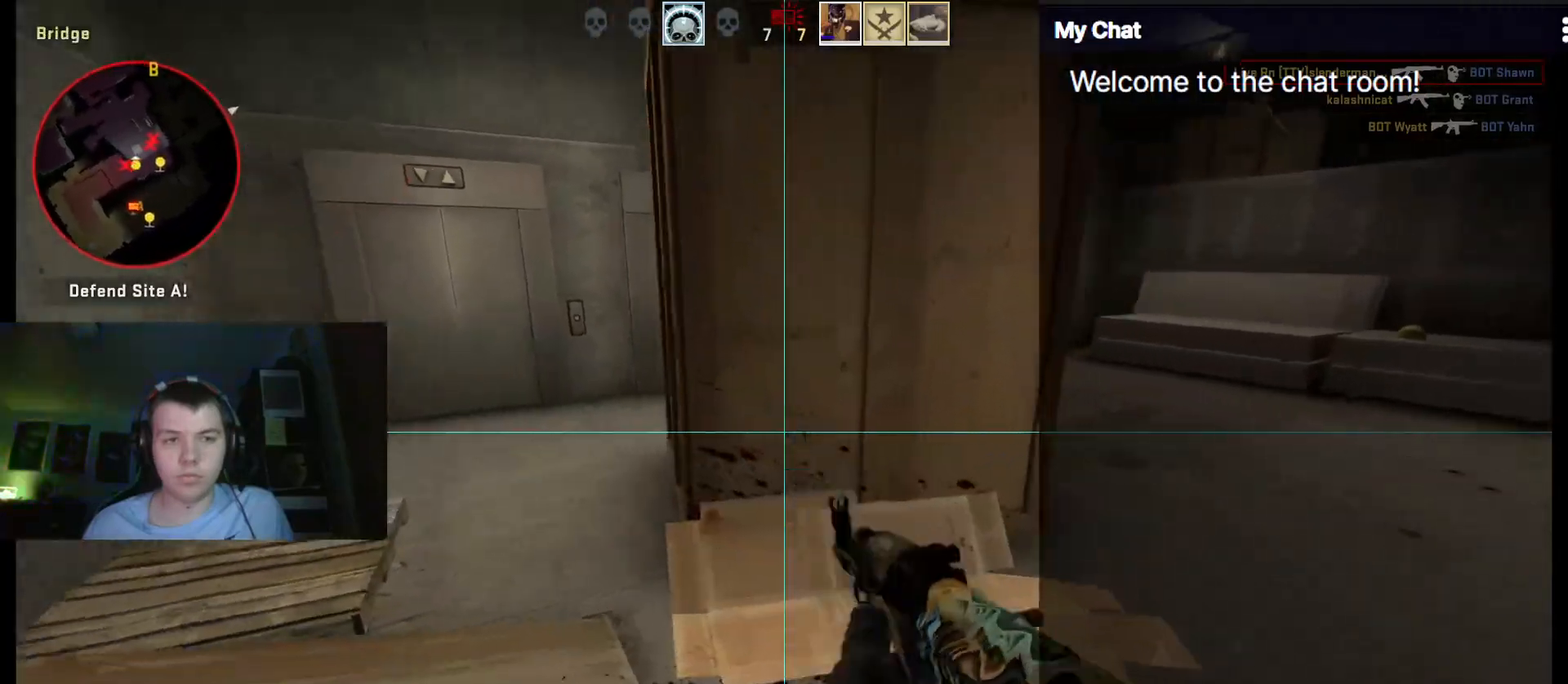
{"keys": ["a"], "events": [[67, "w", "up"], [333, "a", "down"], [333, "d", "up"]]}
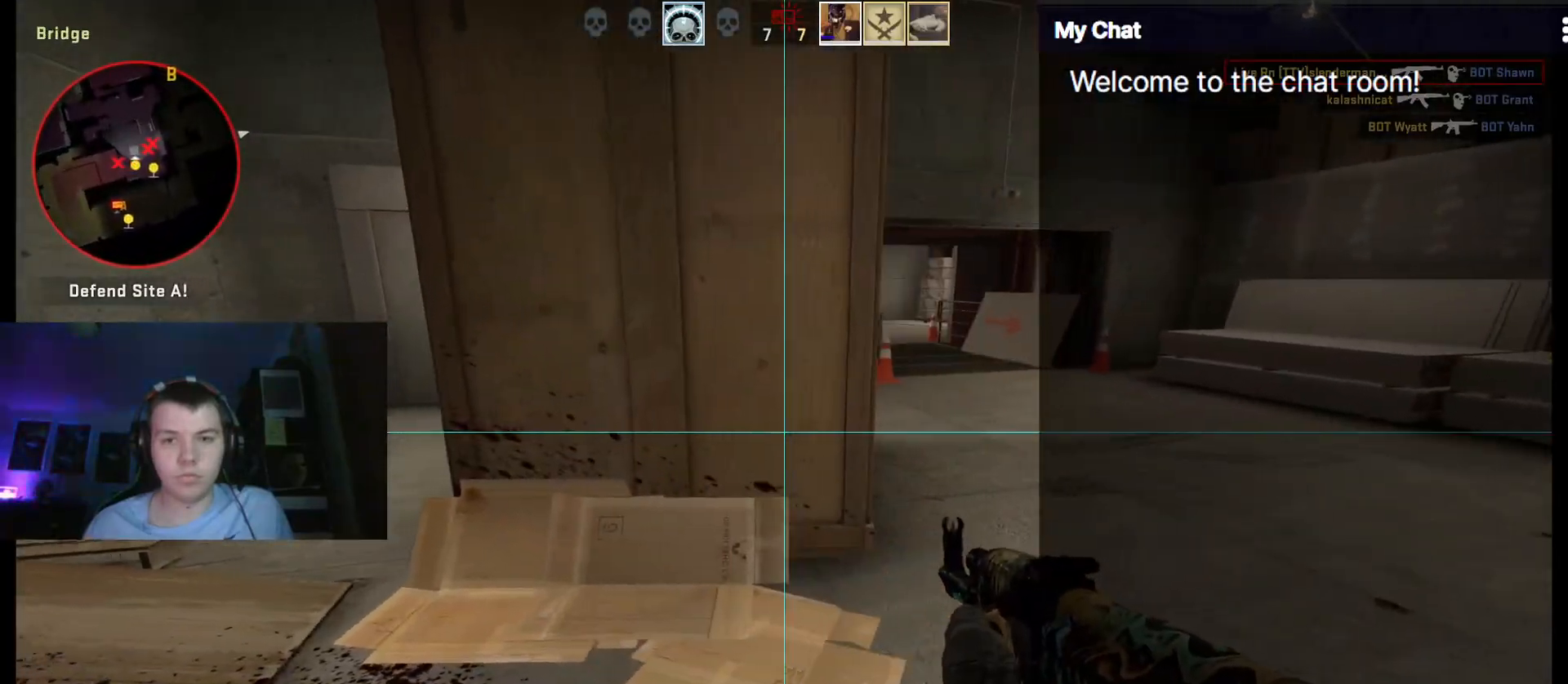
{"keys": ["w"], "events": [[67, "w", "down"], [300, "3", "down"], [350, "a", "up"], [433, "3", "up"]]}
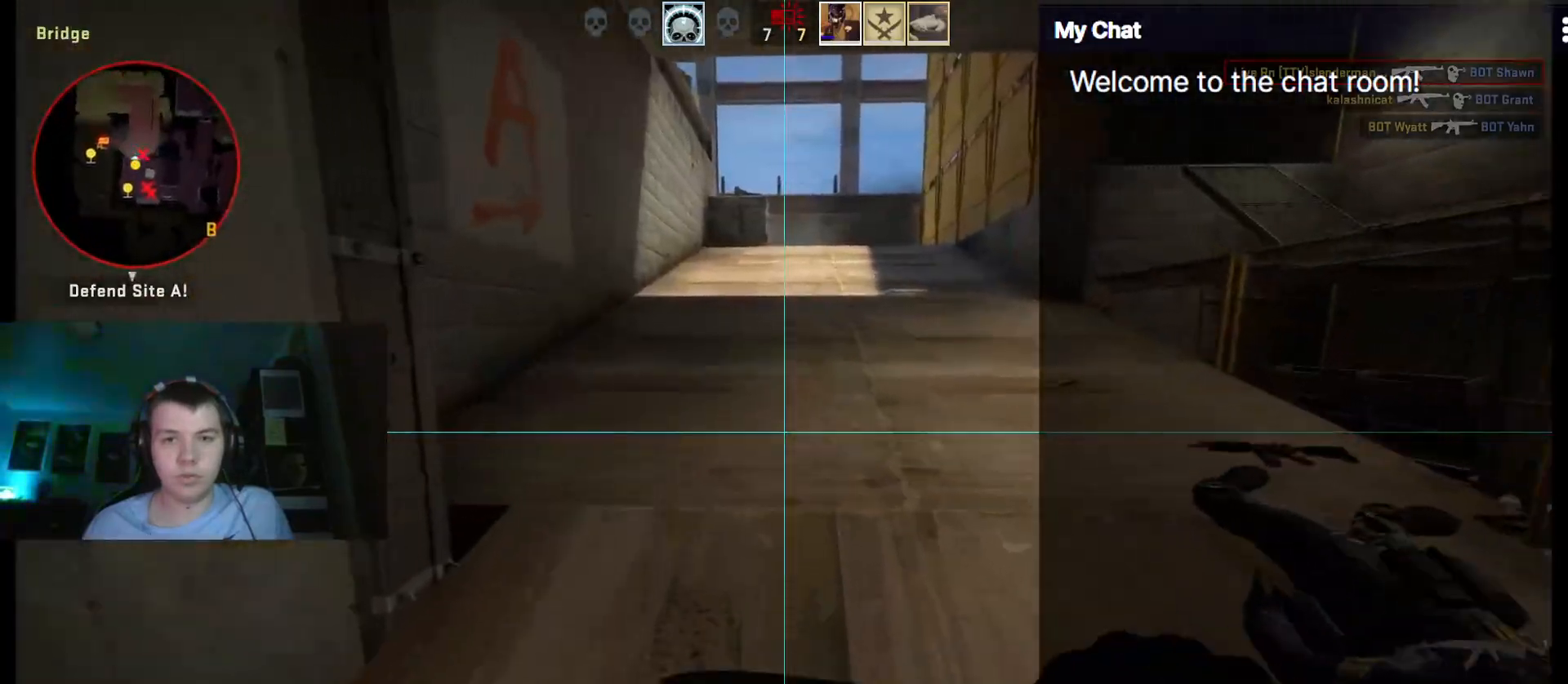
{"keys": ["q", "w"], "events": [[167, "q", "down"]]}
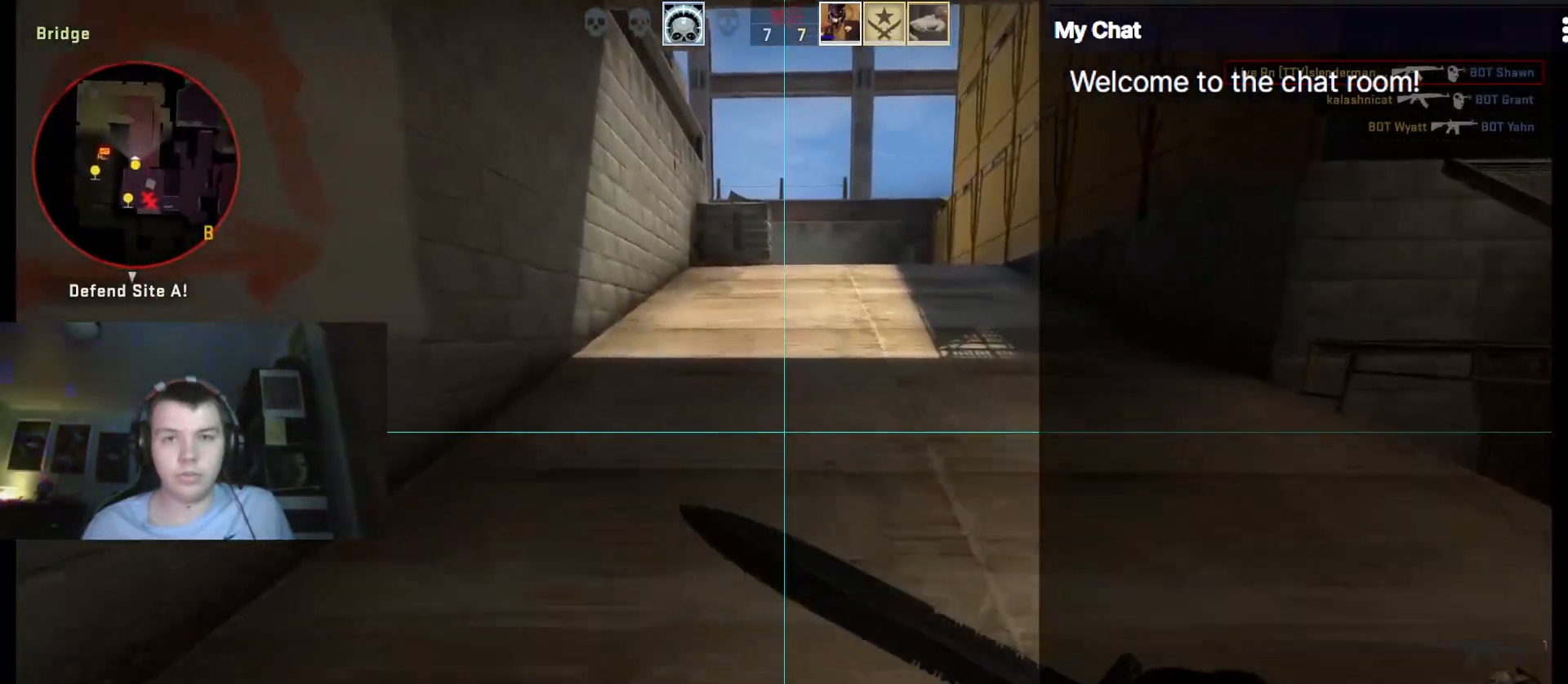
{"keys": ["w"], "events": [[467, "q", "up"]]}
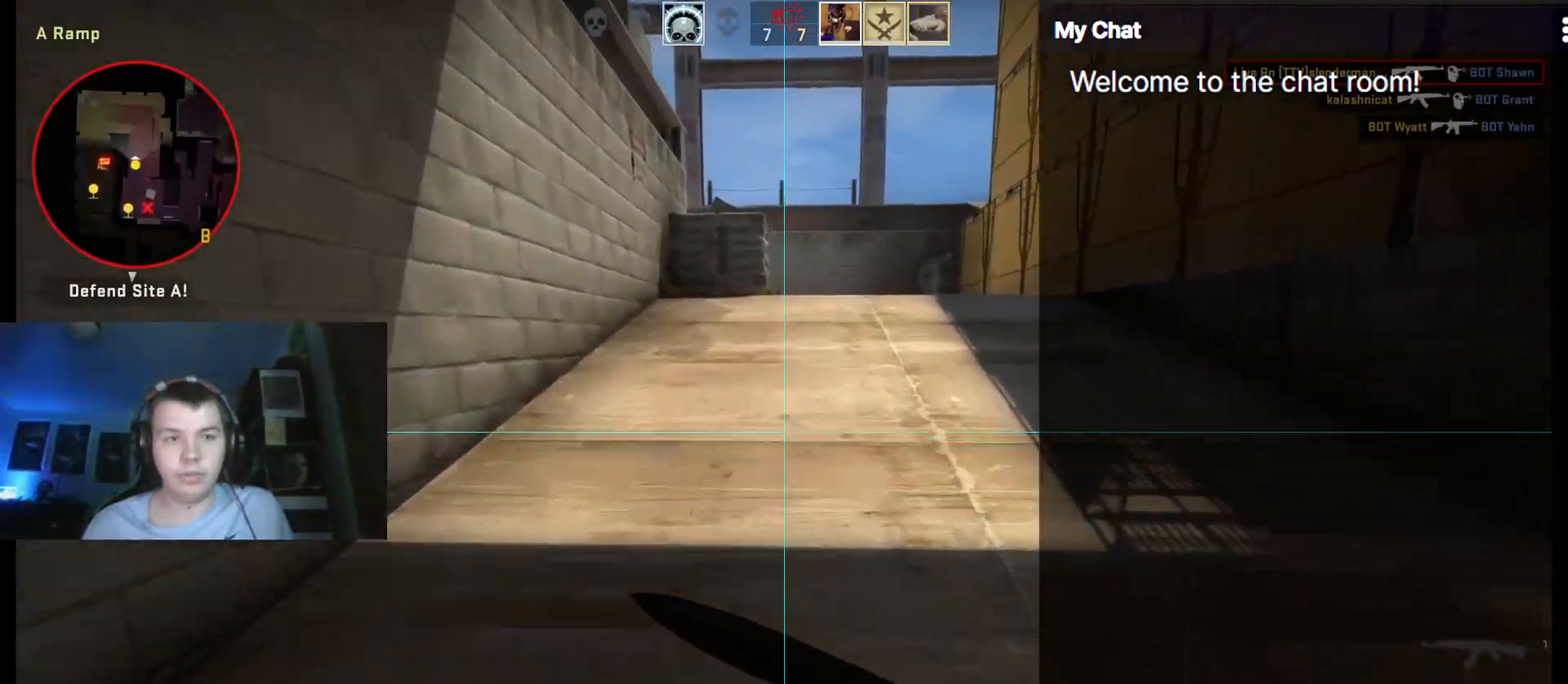
{"keys": ["w"], "events": []}
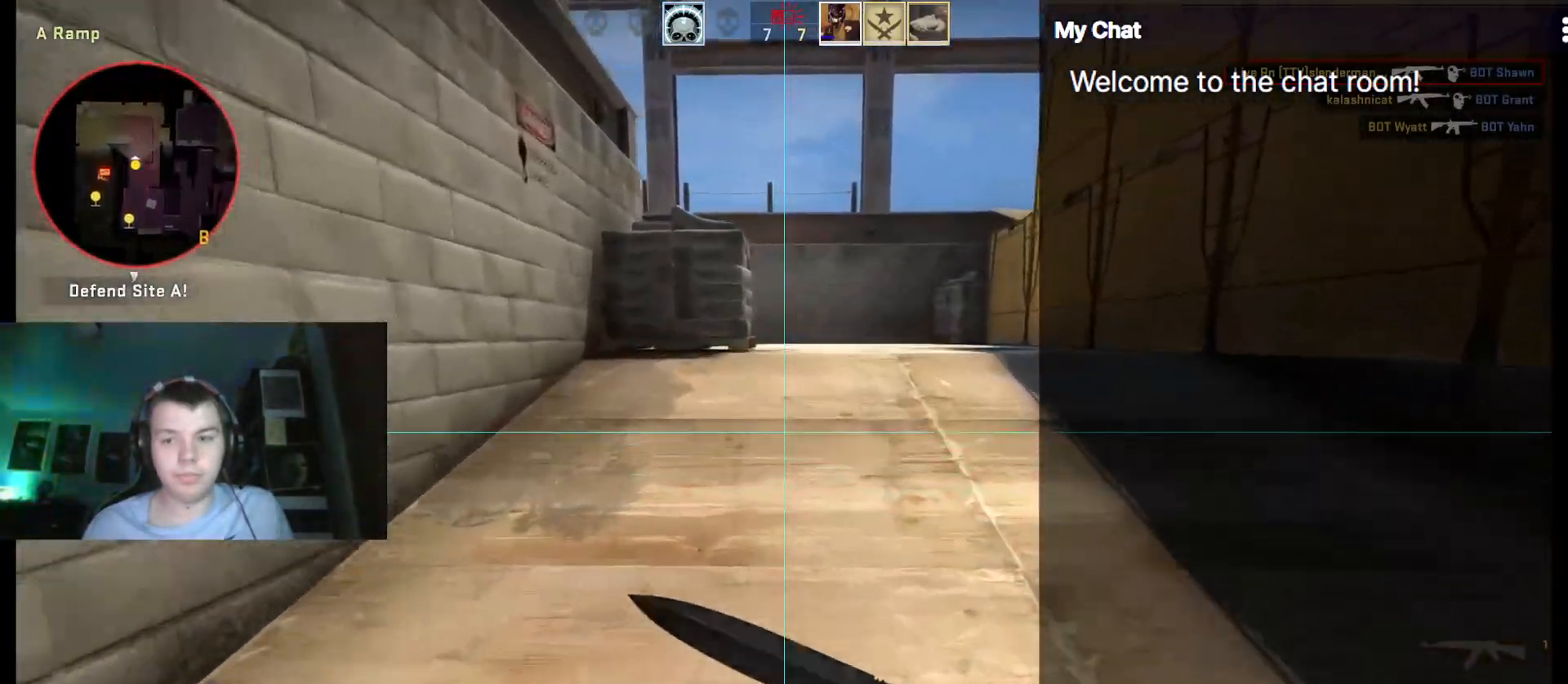
{"keys": ["3", "w"], "events": [[17, "1", "down"], [117, "1", "up"], [433, "3", "down"]]}
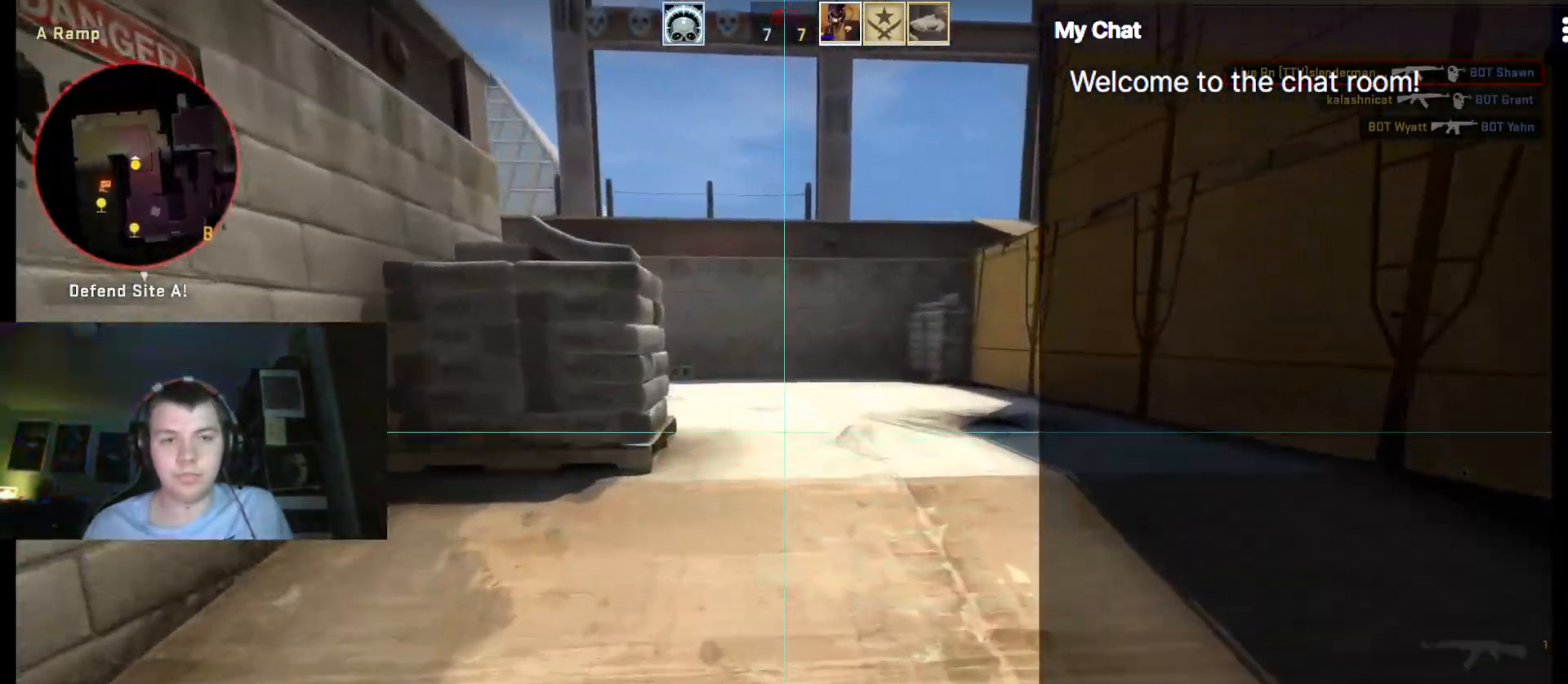
{"keys": ["w", "z"], "events": [[67, "3", "up"], [383, "z", "down"]]}
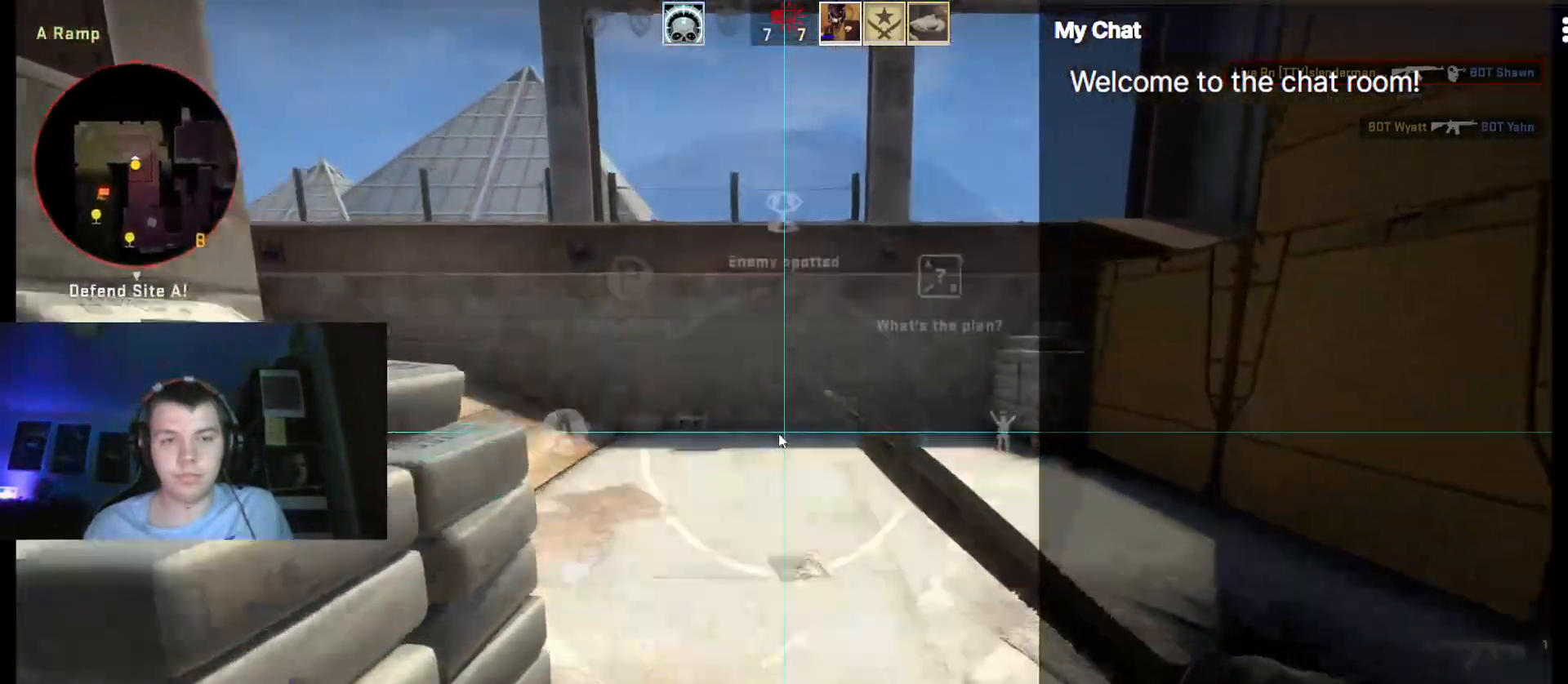
{"keys": ["a", "w"]}
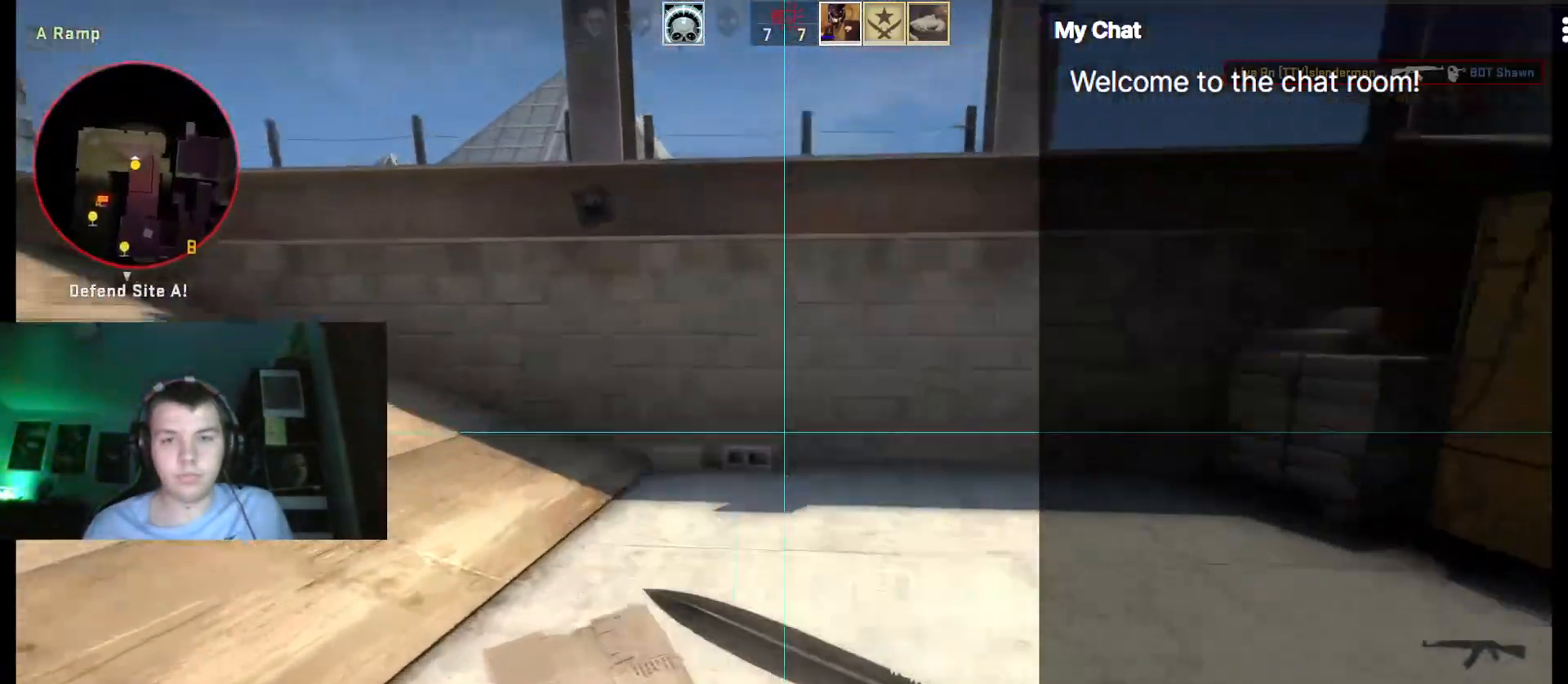
{"keys": ["1", "w"]}
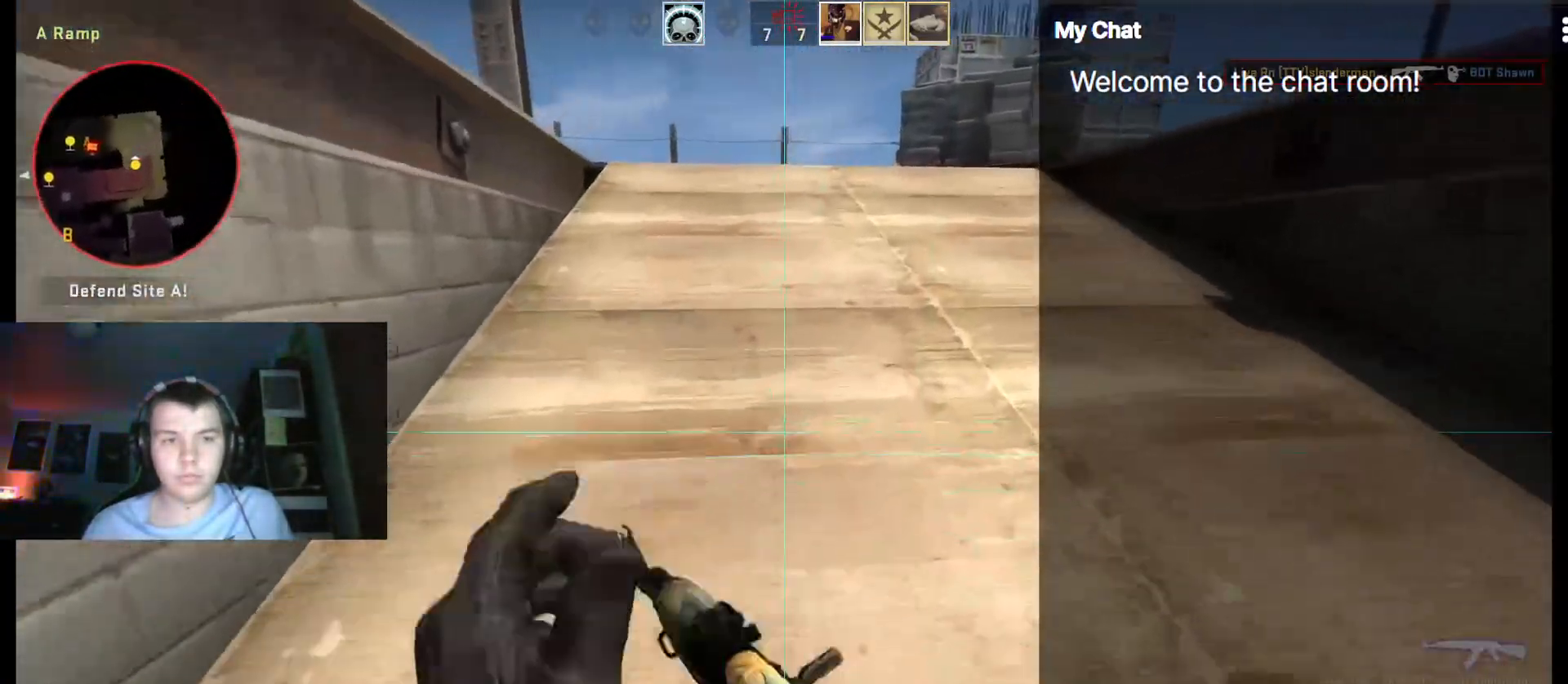
{"keys": ["w"], "events": [[50, "1", "up"]]}
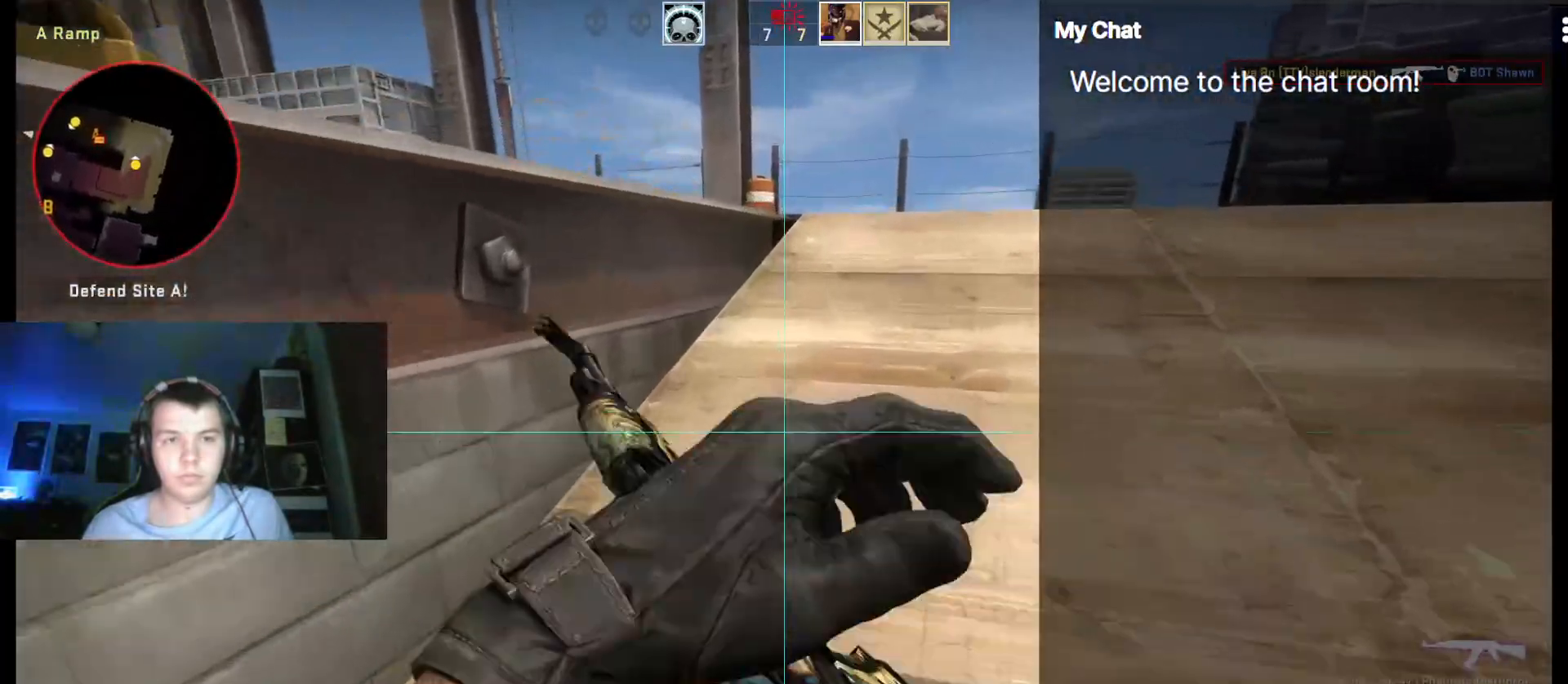
{"keys": ["w"], "events": []}